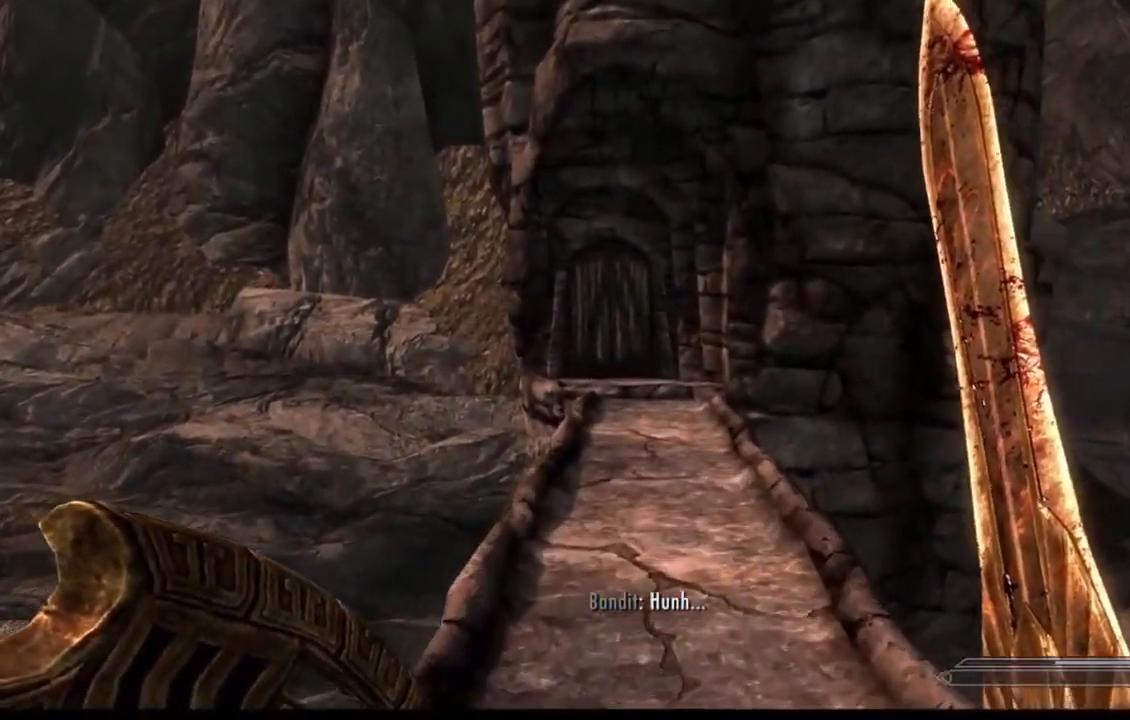
Gameplay with a controller (Xbox layout); each line is a JSON object with the inputs held at the frame after it. "events" lists button and stick changes between this image and that frame as [ms after this image, input, new state], when the widget could be followed in between. Not read: HOME L1 L3 R1 R3 SELECT.
{"buttons": [], "left_stick": "up", "right_stick": "center", "events": []}
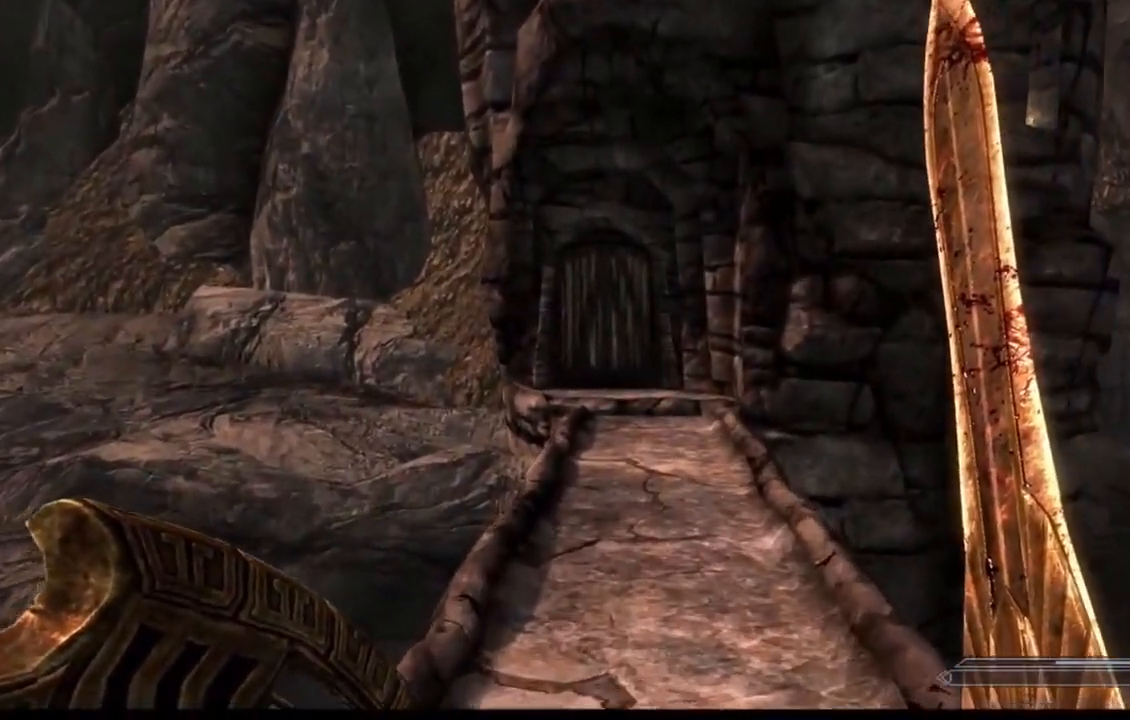
{"buttons": [], "left_stick": "up", "right_stick": "center", "events": []}
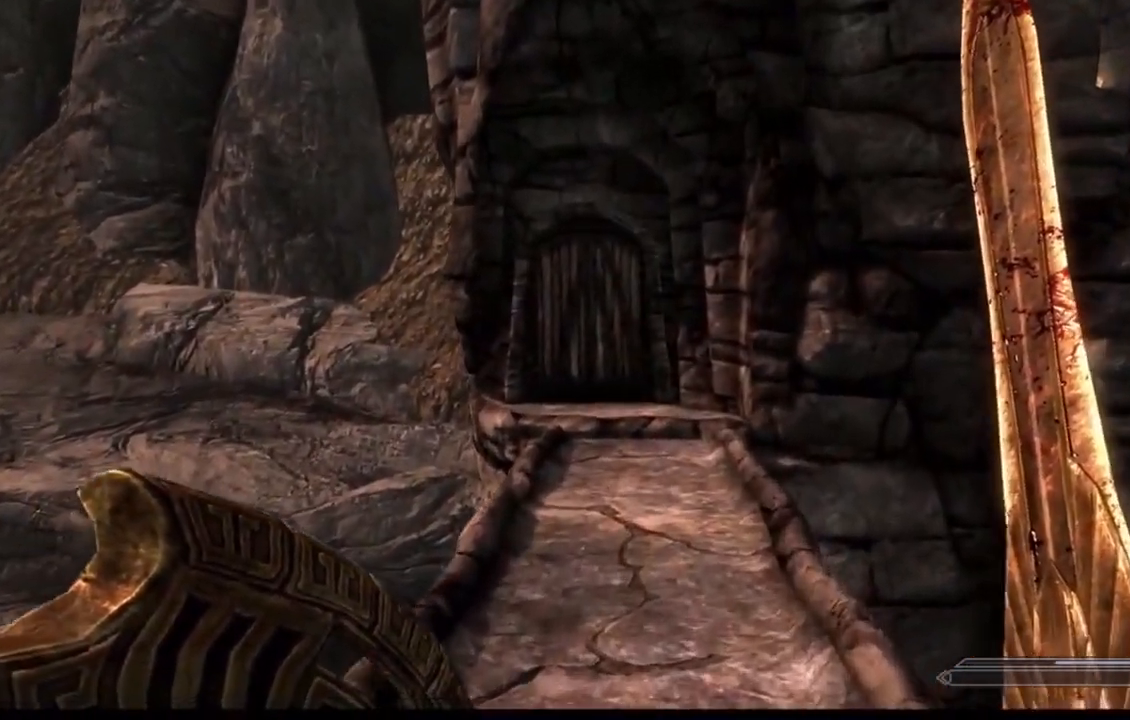
{"buttons": [], "left_stick": "up", "right_stick": "center", "events": []}
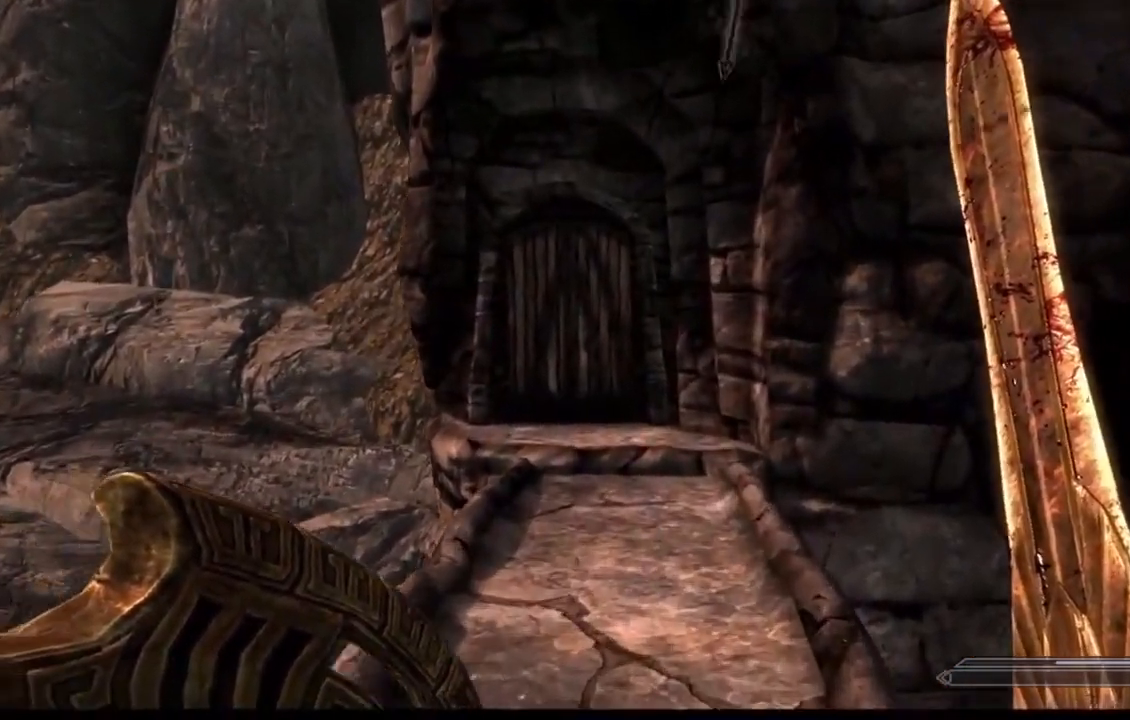
{"buttons": [], "left_stick": "up", "right_stick": "center", "events": []}
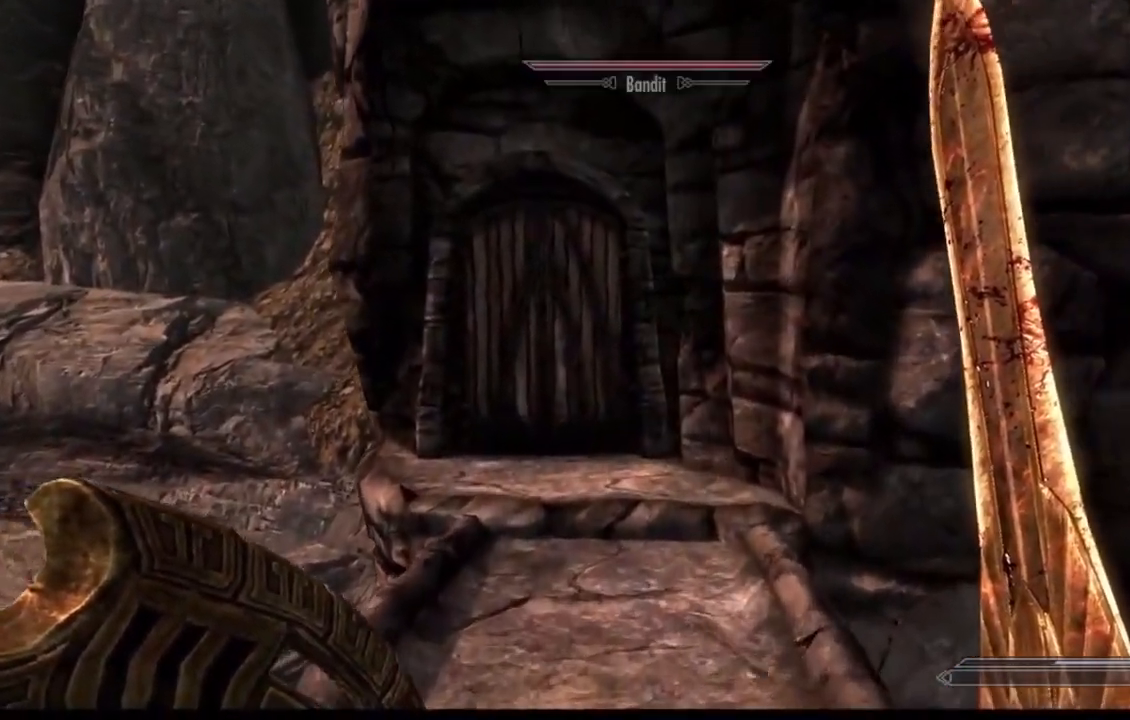
{"buttons": [], "left_stick": "up", "right_stick": "center", "events": [[317, "right_stick", "left"], [484, "right_stick", "center"]]}
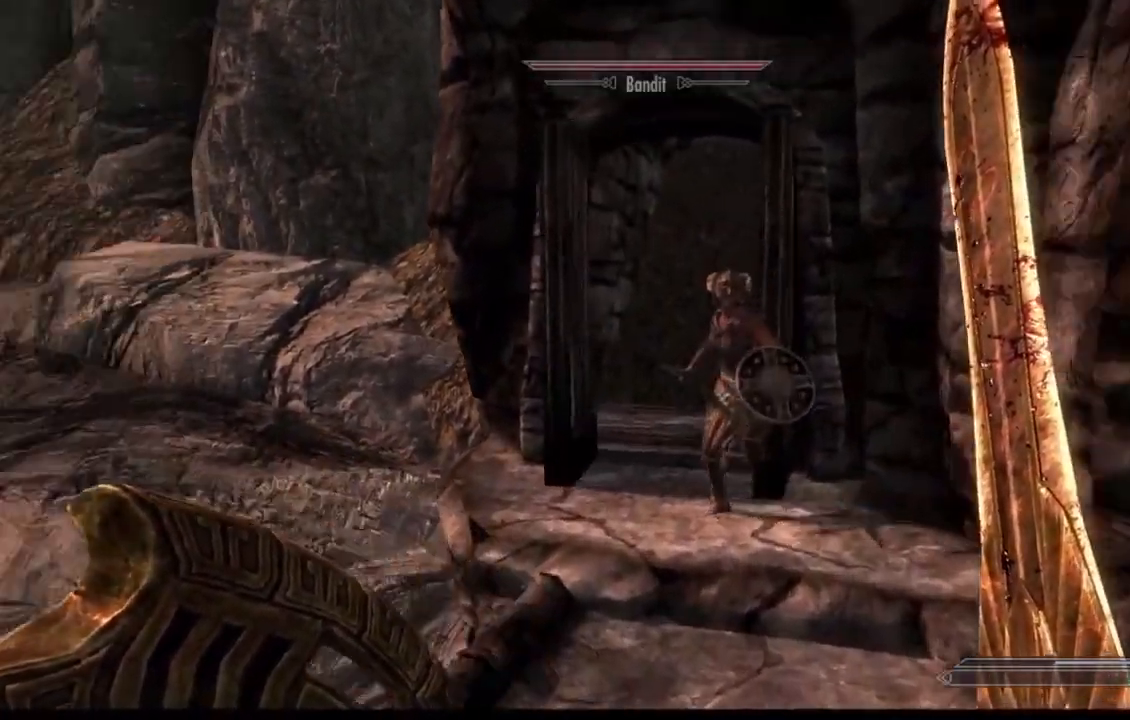
{"buttons": [], "left_stick": "up", "right_stick": "center", "events": [[333, "right_stick", "right"], [483, "right_stick", "center"]]}
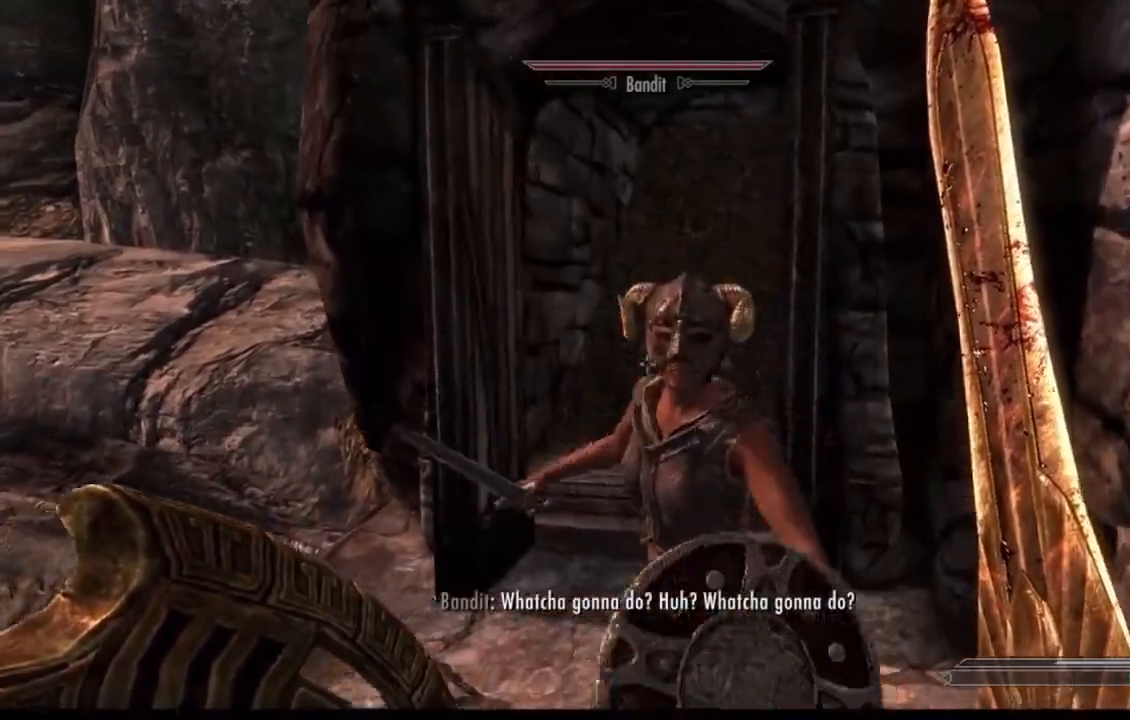
{"buttons": [], "left_stick": "up", "right_stick": "left", "events": [[434, "right_stick", "left"]]}
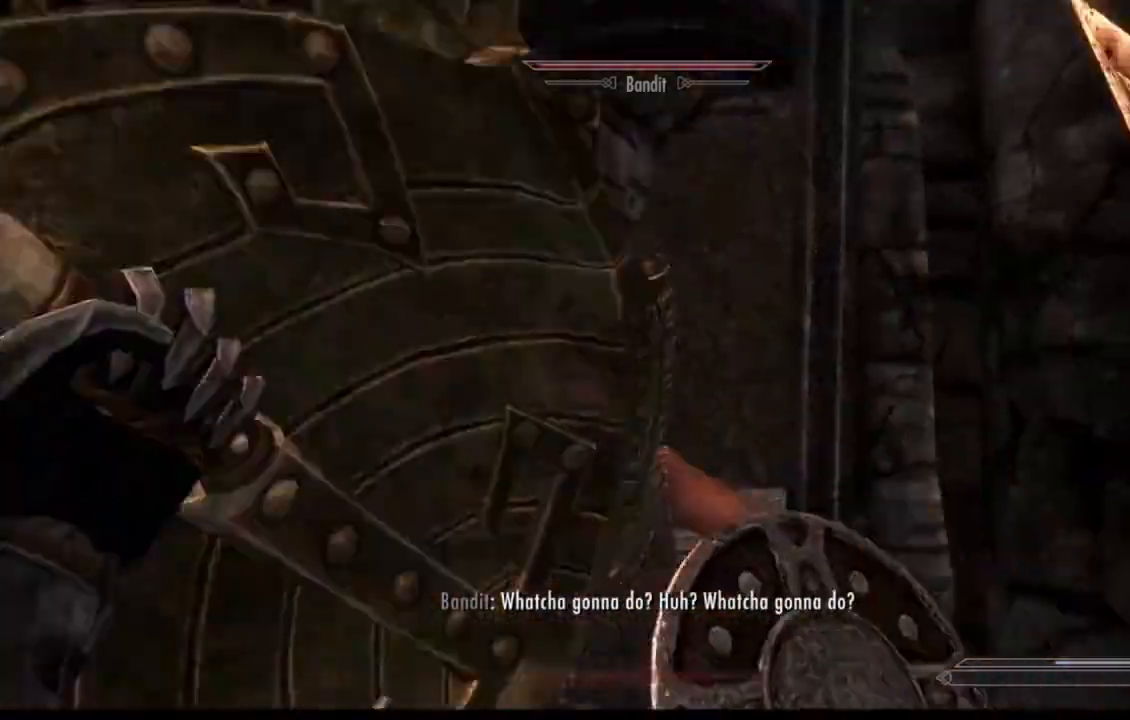
{"buttons": [], "left_stick": "down", "right_stick": "down-left", "events": [[333, "left_stick", "down-left"], [333, "right_stick", "down-left"], [400, "left_stick", "down"]]}
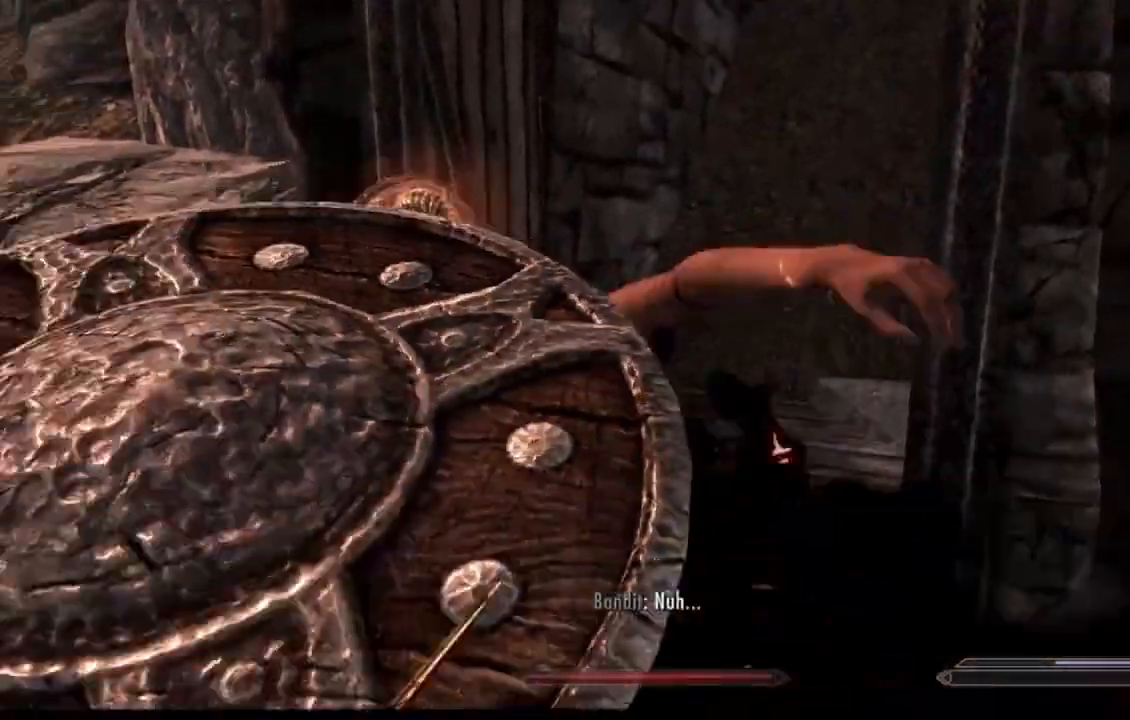
{"buttons": [], "left_stick": "up", "right_stick": "center", "events": [[67, "right_stick", "center"], [300, "left_stick", "center"], [434, "left_stick", "up"]]}
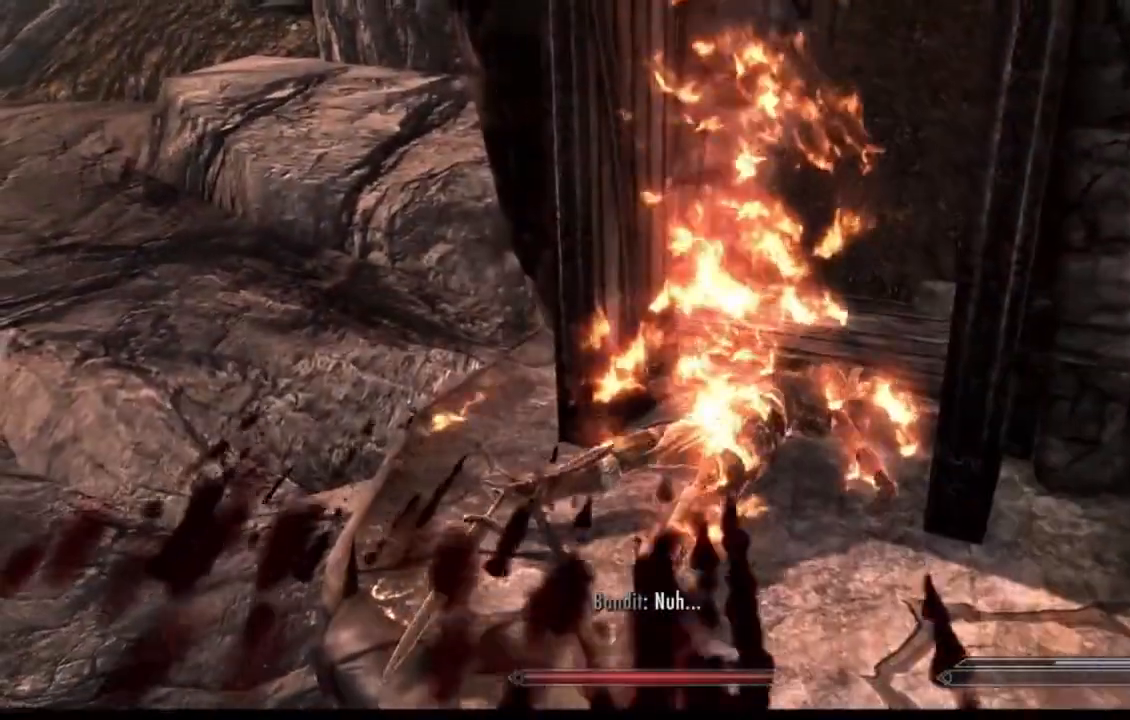
{"buttons": [], "left_stick": "up", "right_stick": "right"}
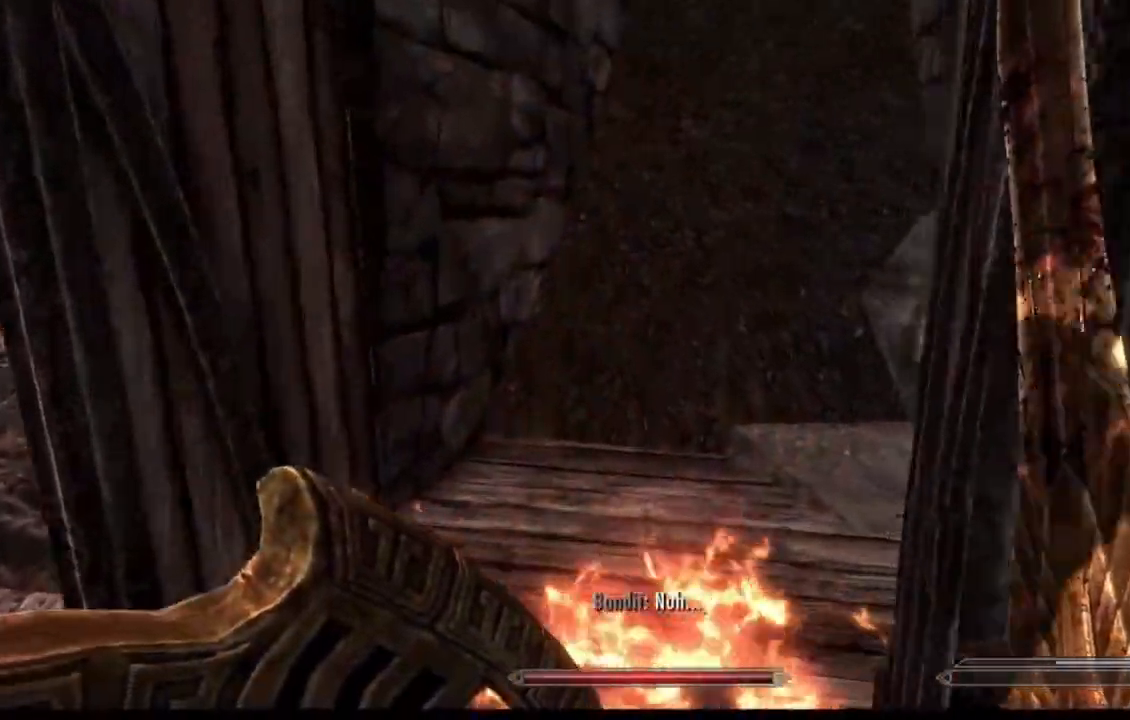
{"buttons": [], "left_stick": "up-left", "right_stick": "up-right", "events": [[50, "left_stick", "up-left"], [401, "right_stick", "up-right"]]}